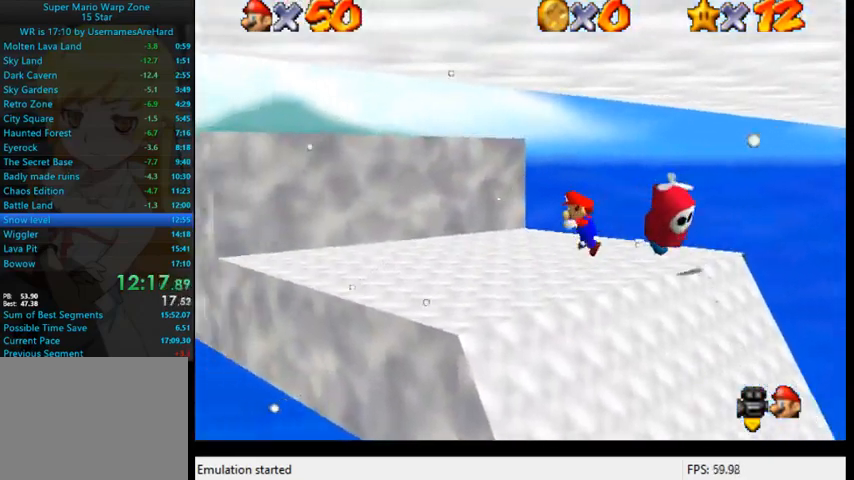
Gameplay with a controller (Xbox layout); each line is a JSON object with the inputs held at the frame after it. "events" lists button and stick changes between this image and that frame as [ms after this image, input, new state], when the widget could be followed in between. Not read: L3 R3.
{"buttons": [], "left_stick": "up-left", "right_stick": "down-left", "events": [[300, "A", "down"], [433, "A", "up"], [500, "right_stick", "down-left"]]}
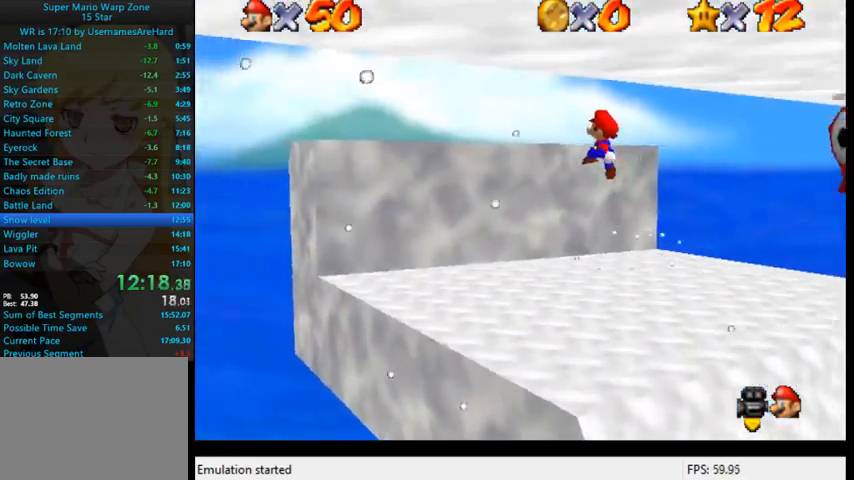
{"buttons": [], "left_stick": "up-right", "right_stick": "down-left", "events": [[133, "left_stick", "center"], [200, "right_stick", "center"], [233, "A", "down"], [333, "left_stick", "up-right"], [367, "A", "up"], [433, "right_stick", "down-left"]]}
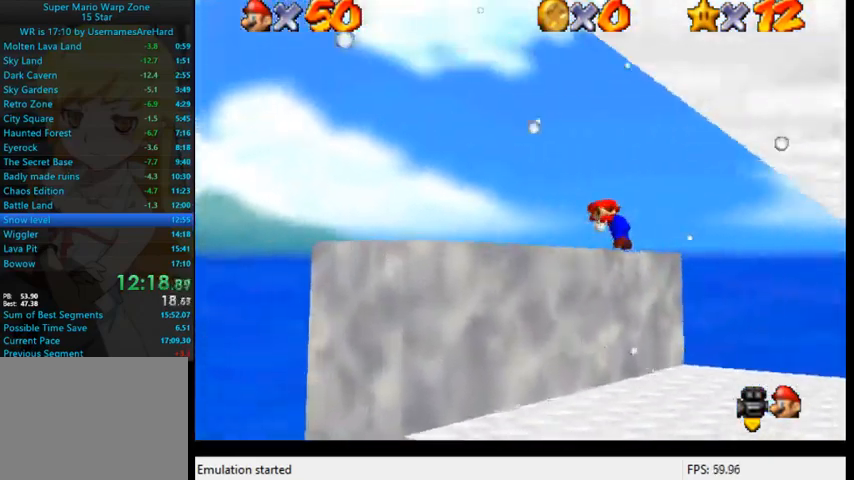
{"buttons": [], "left_stick": "up-left", "right_stick": "center", "events": [[133, "right_stick", "center"], [233, "right_stick", "down-left"], [300, "left_stick", "up"], [400, "right_stick", "center"], [433, "left_stick", "up-left"]]}
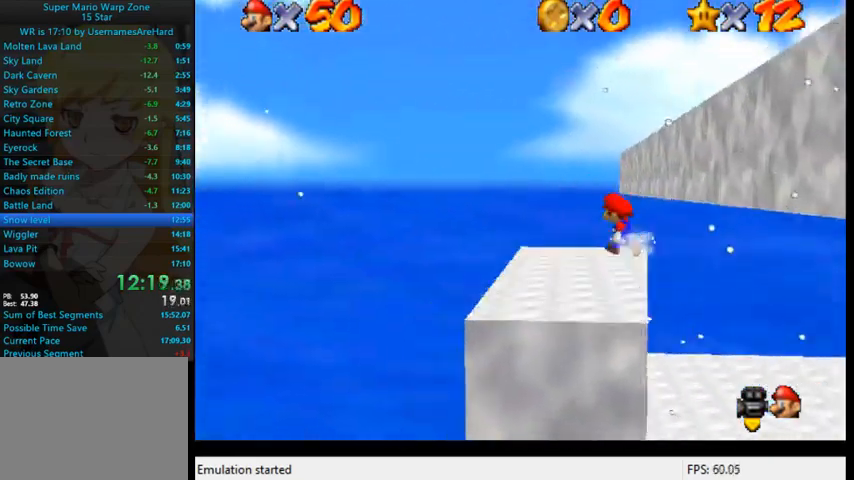
{"buttons": [], "left_stick": "up-right", "right_stick": "center", "events": [[67, "left_stick", "down-left"], [167, "left_stick", "down-right"], [333, "left_stick", "up-right"]]}
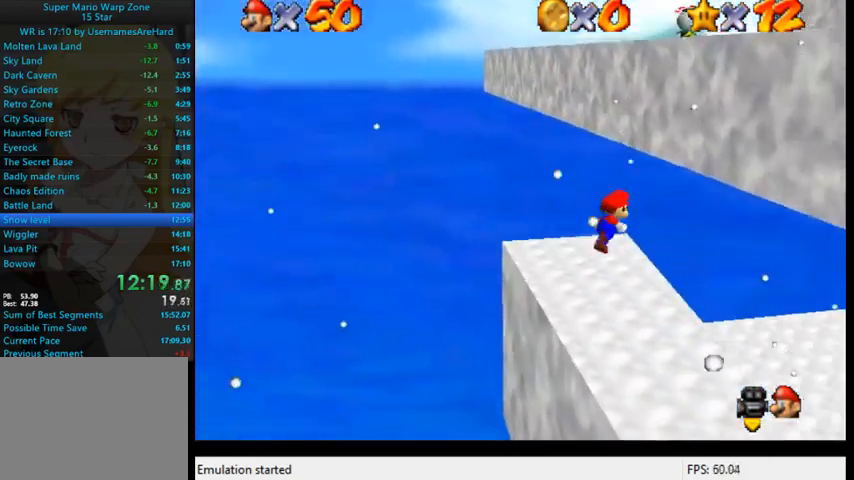
{"buttons": ["A"], "left_stick": "up-right", "right_stick": "center", "events": [[33, "A", "down"]]}
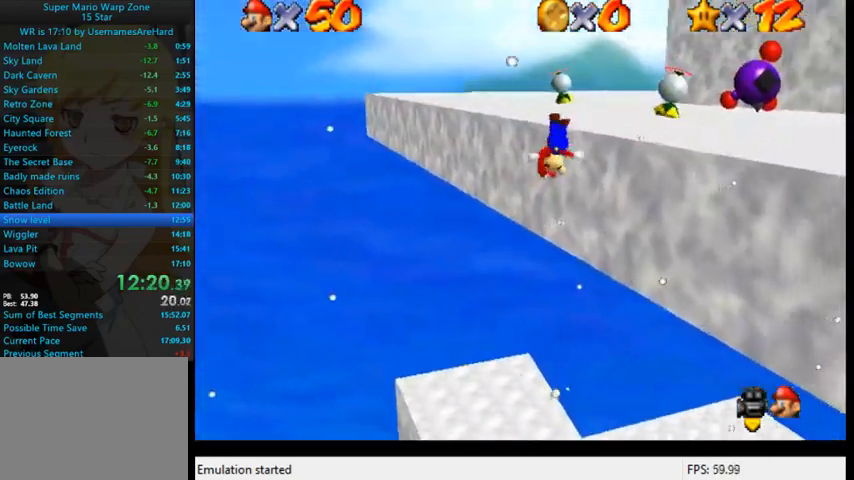
{"buttons": ["A"], "left_stick": "up", "right_stick": "center", "events": [[433, "left_stick", "up"]]}
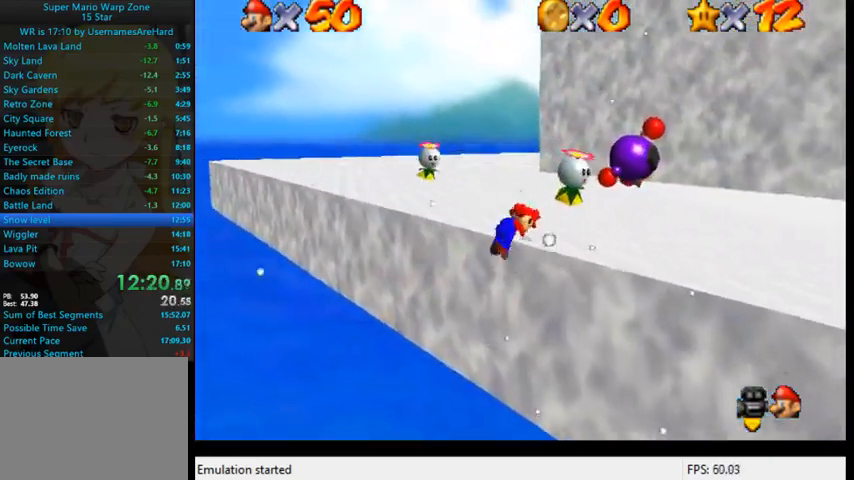
{"buttons": [], "left_stick": "up", "right_stick": "center", "events": [[367, "A", "up"]]}
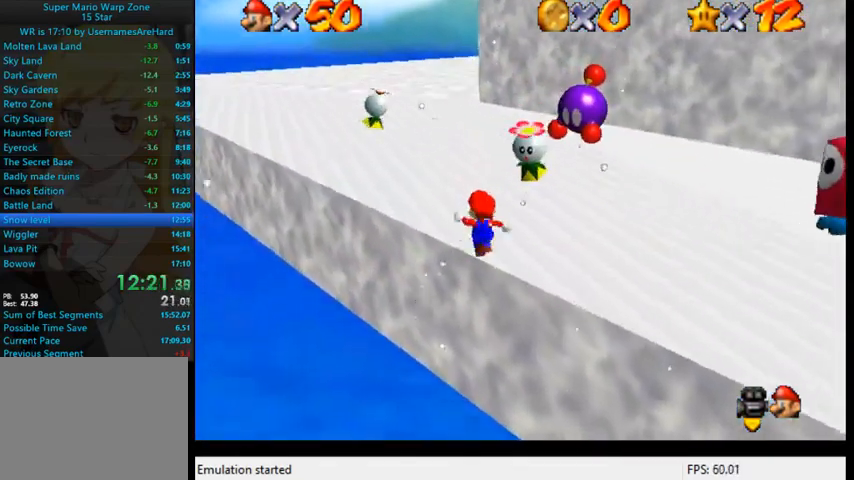
{"buttons": ["A"], "left_stick": "up", "right_stick": "center", "events": [[433, "A", "down"]]}
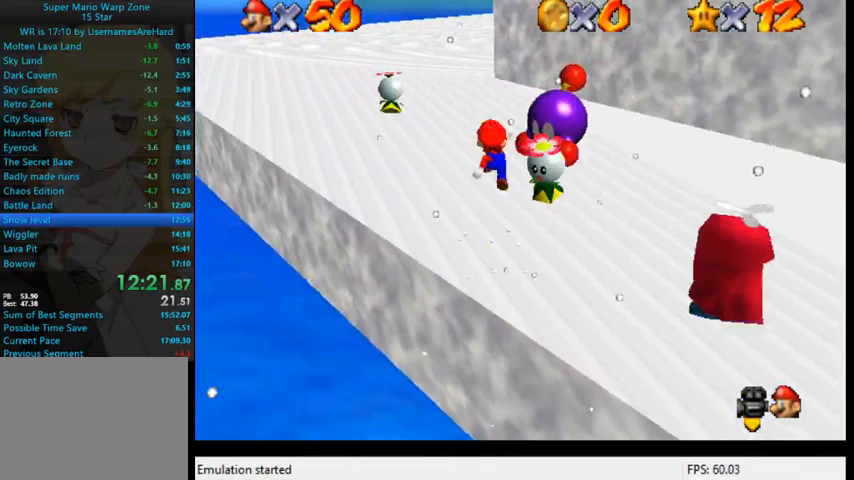
{"buttons": ["B"], "left_stick": "up", "right_stick": "center", "events": [[267, "A", "up"], [467, "B", "down"]]}
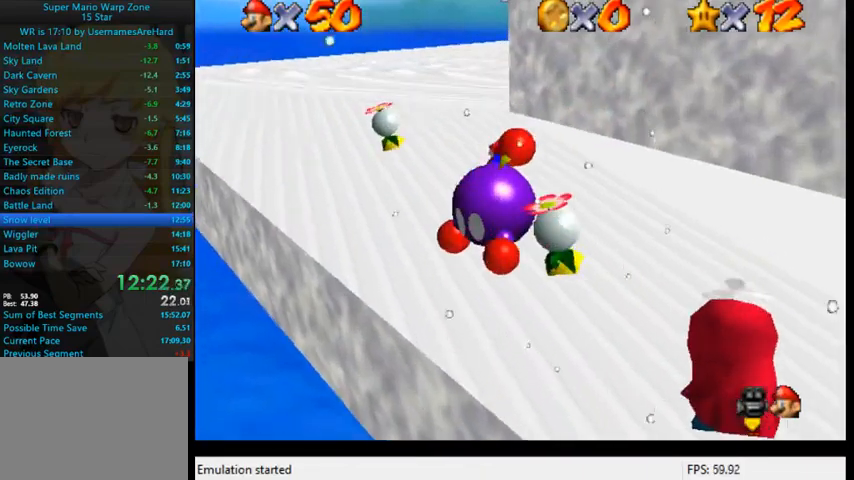
{"buttons": [], "left_stick": "up", "right_stick": "center", "events": [[167, "B", "up"], [200, "A", "down"], [400, "A", "up"]]}
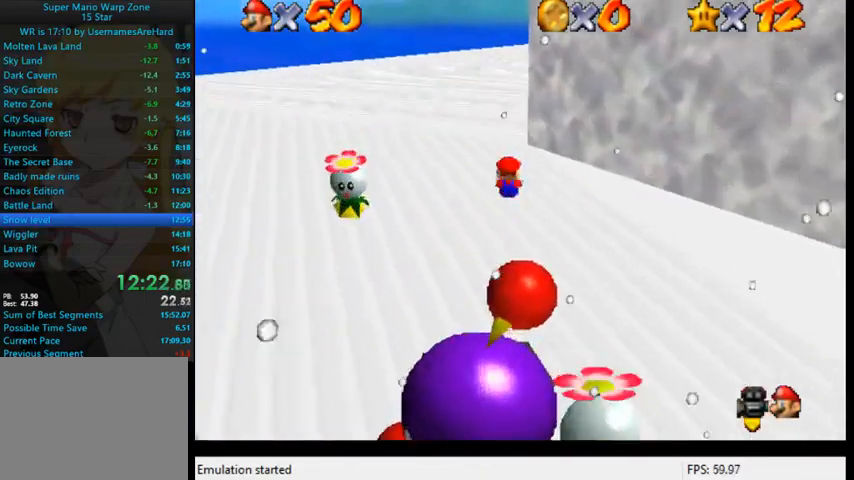
{"buttons": [], "left_stick": "up", "right_stick": "center", "events": [[367, "B", "down"], [500, "B", "up"]]}
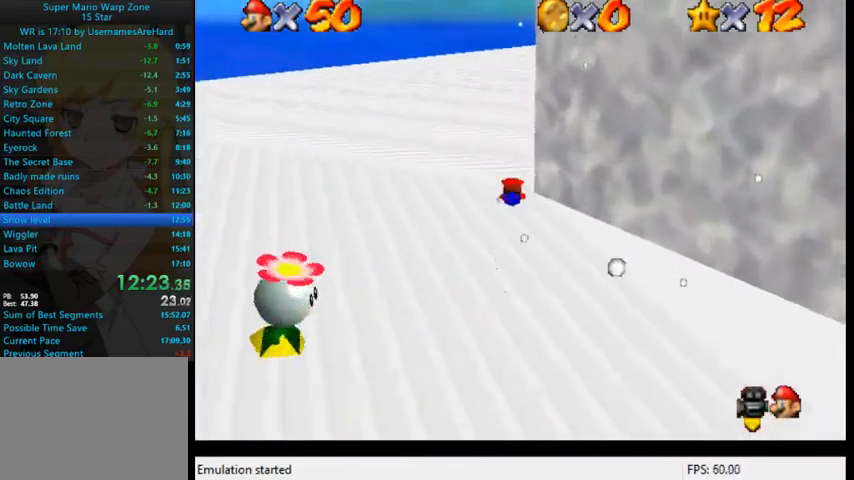
{"buttons": [], "left_stick": "up-right", "right_stick": "down-left", "events": [[100, "A", "down"], [200, "B", "down"], [267, "A", "up"], [267, "B", "up"], [400, "right_stick", "down-left"], [467, "left_stick", "up-right"]]}
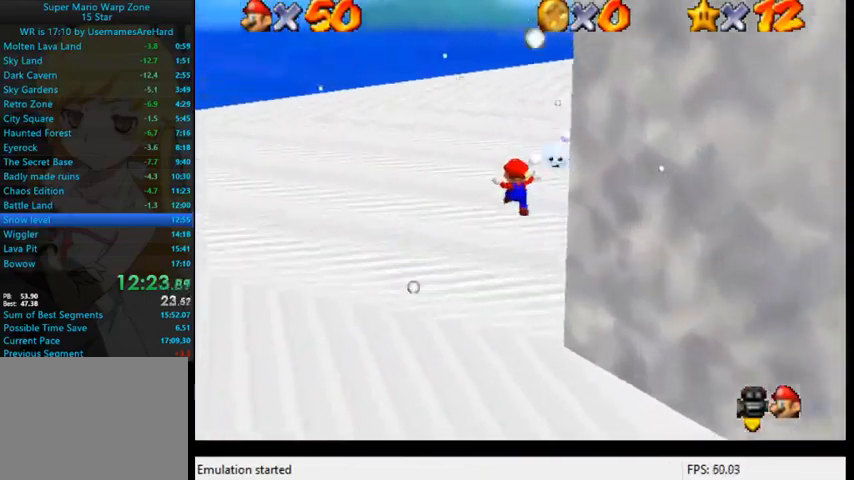
{"buttons": ["B"], "left_stick": "up-right", "right_stick": "center", "events": [[33, "right_stick", "center"], [333, "A", "down"], [500, "A", "up"], [500, "B", "down"]]}
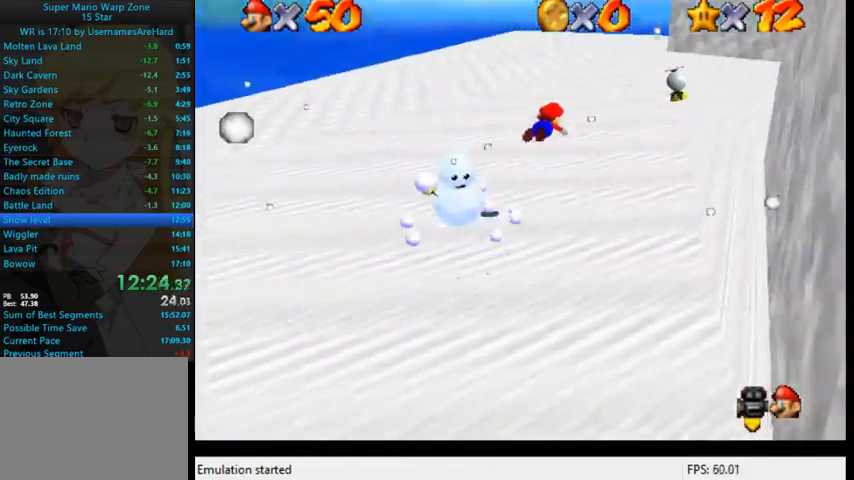
{"buttons": [], "left_stick": "up-right", "right_stick": "center", "events": [[133, "B", "up"], [167, "right_stick", "down-left"], [400, "right_stick", "center"]]}
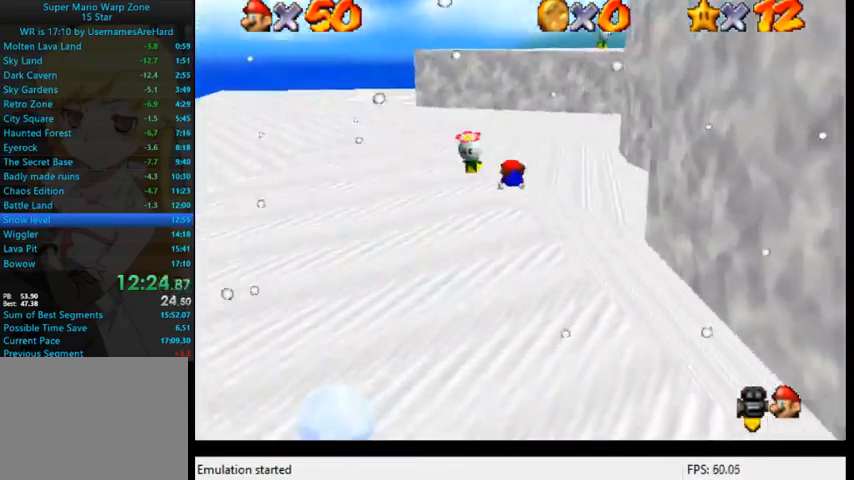
{"buttons": [], "left_stick": "right", "right_stick": "center", "events": [[67, "left_stick", "right"], [267, "A", "down"], [267, "B", "down"], [367, "A", "up"], [500, "B", "up"]]}
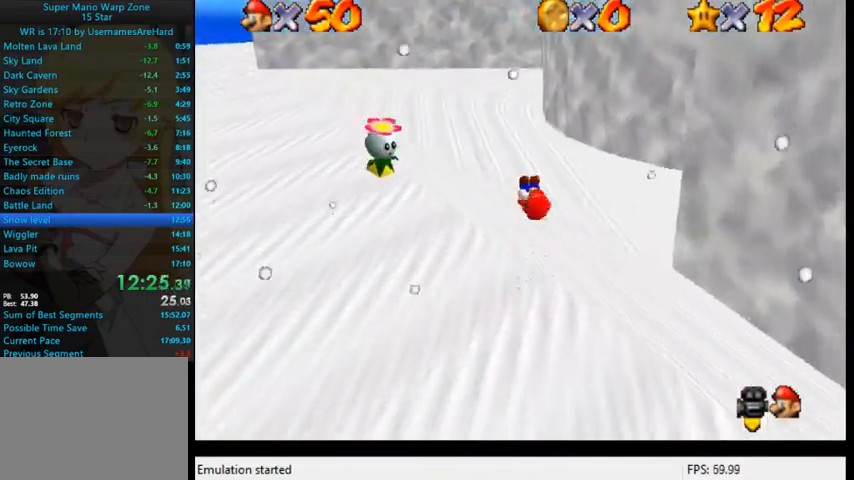
{"buttons": [], "left_stick": "right", "right_stick": "down-left", "events": [[67, "right_stick", "down-left"], [233, "right_stick", "center"], [400, "right_stick", "down-left"]]}
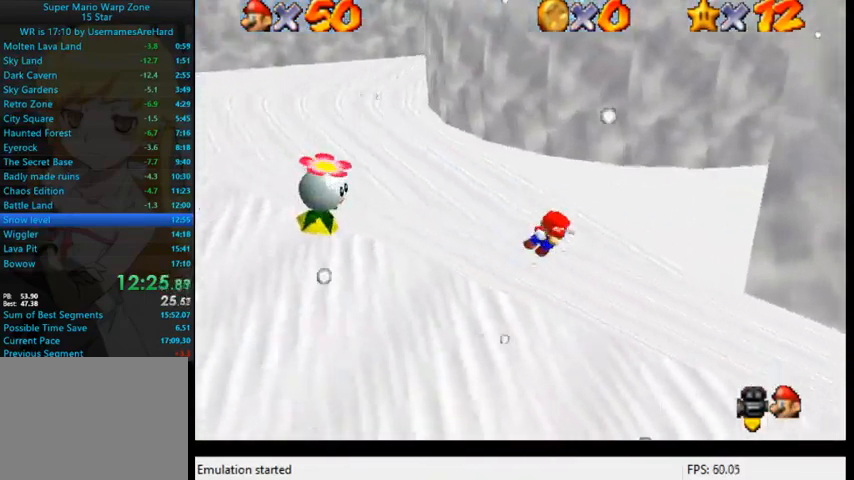
{"buttons": [], "left_stick": "up", "right_stick": "center", "events": [[100, "right_stick", "center"], [233, "left_stick", "up-right"], [467, "left_stick", "up"]]}
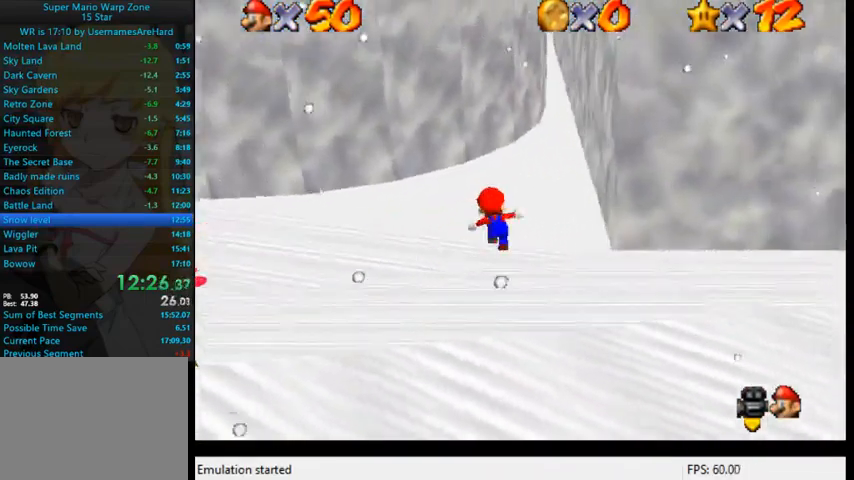
{"buttons": [], "left_stick": "up-right", "right_stick": "center", "events": [[67, "left_stick", "up-left"], [200, "left_stick", "down-left"], [267, "left_stick", "down-right"], [333, "left_stick", "right"], [433, "left_stick", "up-right"]]}
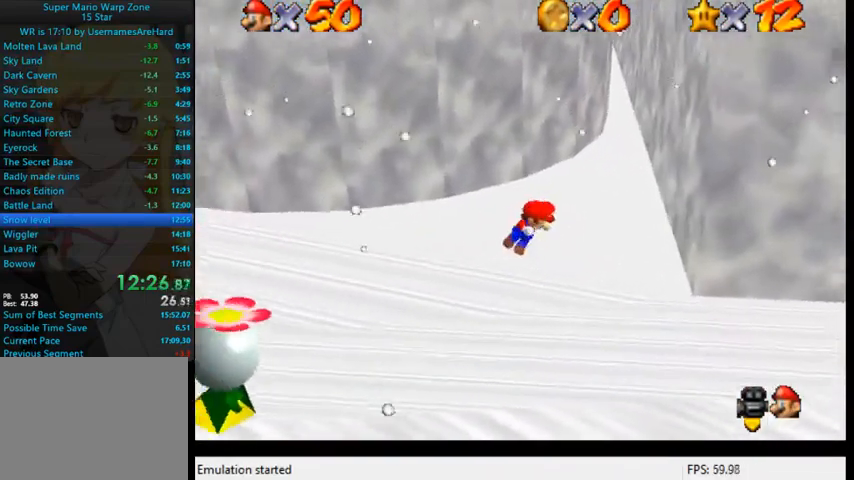
{"buttons": ["A"], "left_stick": "right", "right_stick": "center", "events": [[133, "A", "down"], [467, "left_stick", "right"]]}
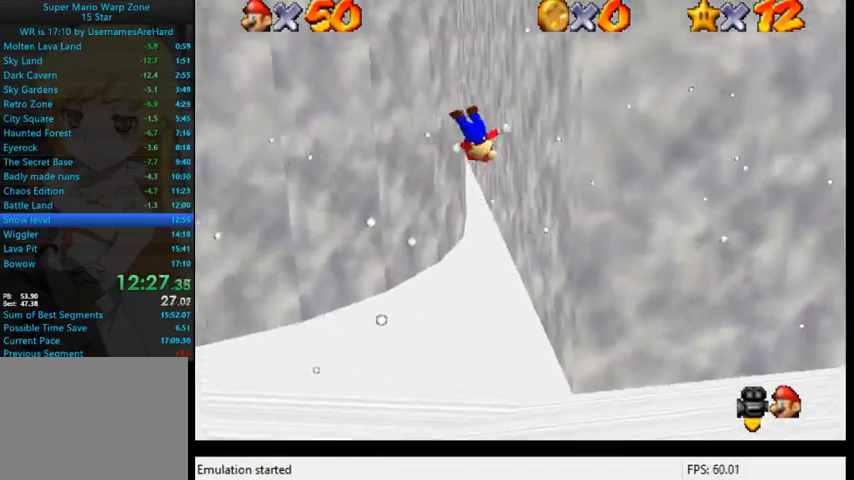
{"buttons": ["A"], "left_stick": "up-left", "right_stick": "center", "events": [[167, "A", "up"], [233, "A", "down"], [333, "left_stick", "up-left"]]}
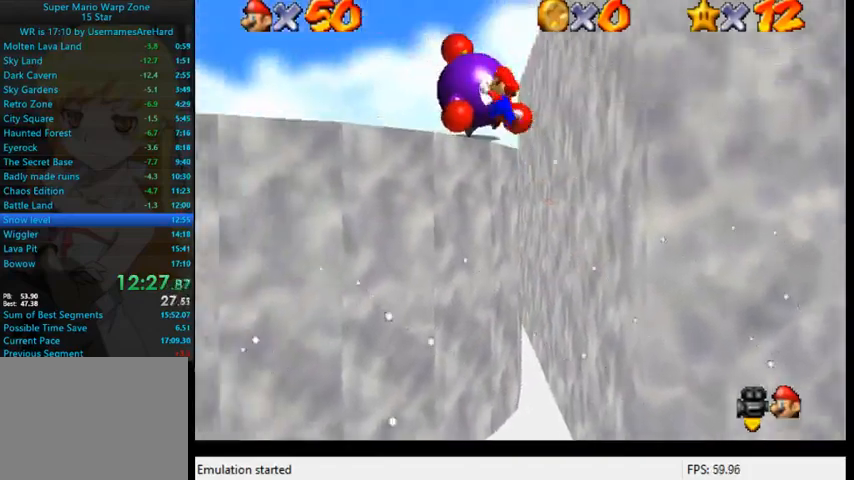
{"buttons": [], "left_stick": "center", "right_stick": "center", "events": [[233, "left_stick", "up-right"], [267, "A", "up"], [433, "left_stick", "center"]]}
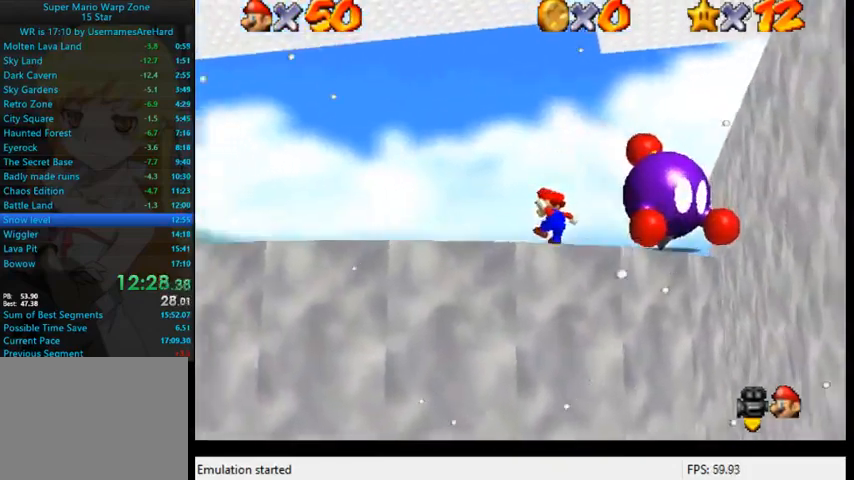
{"buttons": [], "left_stick": "up-right", "right_stick": "center", "events": [[100, "left_stick", "up-right"]]}
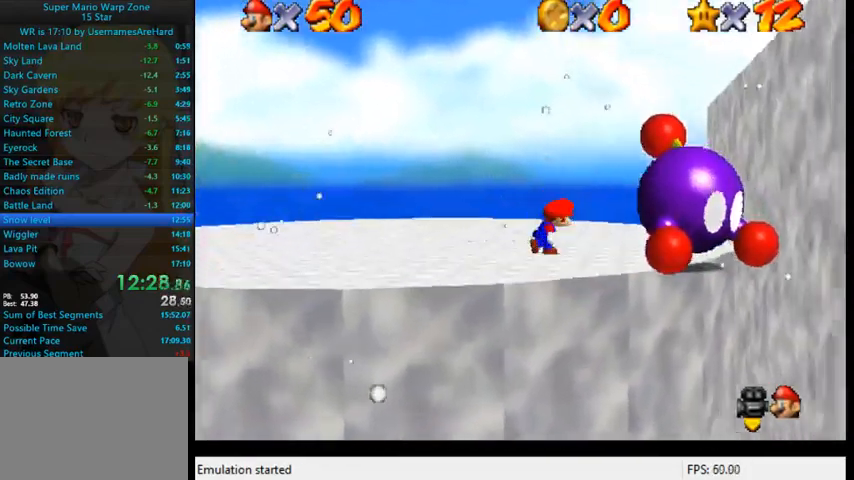
{"buttons": [], "left_stick": "down", "right_stick": "center", "events": [[300, "left_stick", "up-left"], [467, "left_stick", "down"]]}
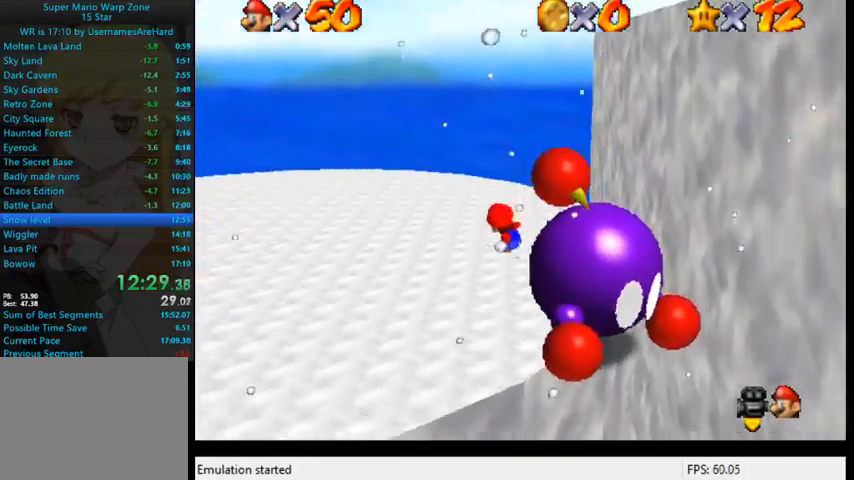
{"buttons": ["A"], "left_stick": "down-right", "right_stick": "center", "events": [[67, "left_stick", "down-right"], [433, "A", "down"]]}
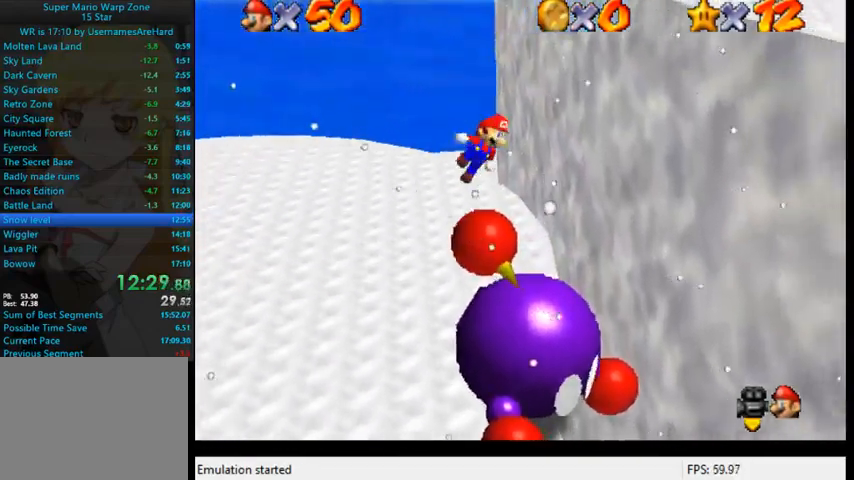
{"buttons": [], "left_stick": "right", "right_stick": "center", "events": [[433, "left_stick", "right"], [500, "A", "up"]]}
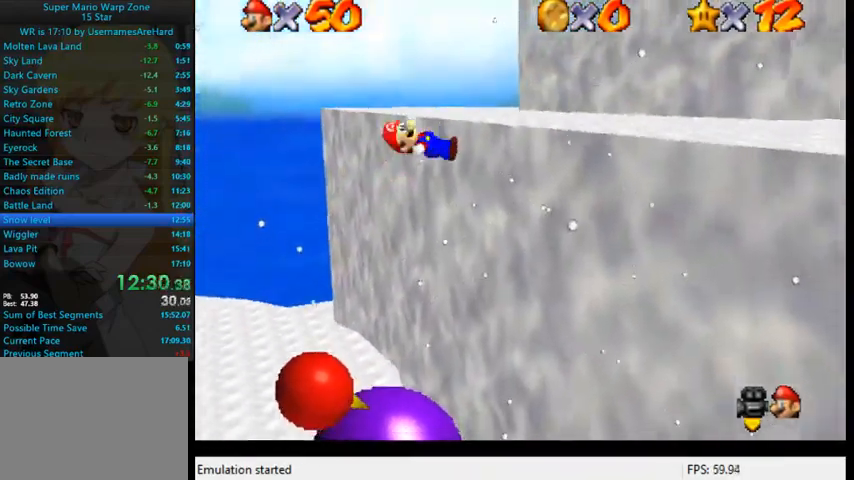
{"buttons": [], "left_stick": "right", "right_stick": "center", "events": [[100, "A", "down"], [333, "A", "up"]]}
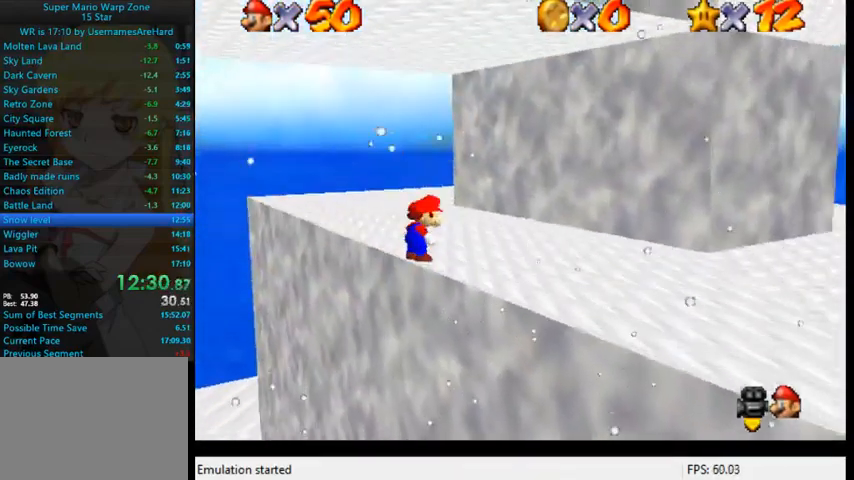
{"buttons": ["A"], "left_stick": "right", "right_stick": "center", "events": [[400, "A", "down"]]}
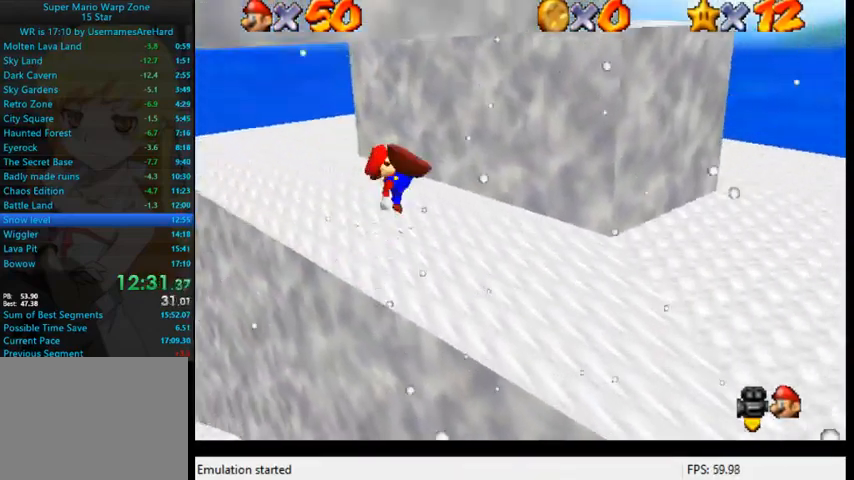
{"buttons": [], "left_stick": "right", "right_stick": "center", "events": [[100, "B", "down"], [267, "A", "up"], [267, "B", "up"], [333, "right_stick", "right"], [467, "right_stick", "center"]]}
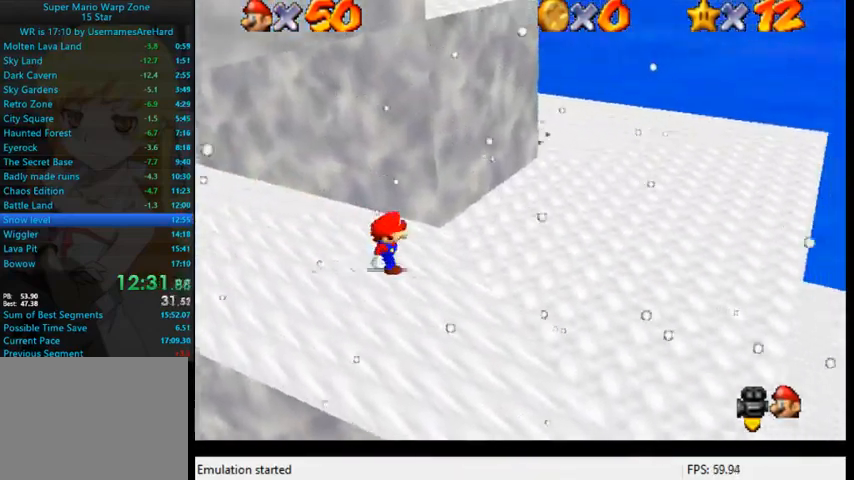
{"buttons": [], "left_stick": "up", "right_stick": "center", "events": [[100, "right_stick", "right"], [167, "left_stick", "down-left"], [233, "right_stick", "center"], [267, "left_stick", "up-left"], [400, "left_stick", "up"]]}
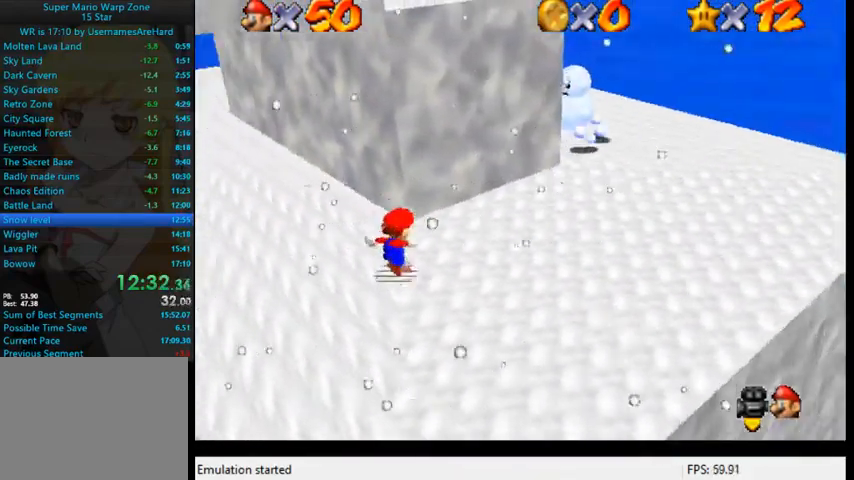
{"buttons": ["A"], "left_stick": "up-right", "right_stick": "center", "events": [[67, "A", "down"], [100, "left_stick", "up-right"]]}